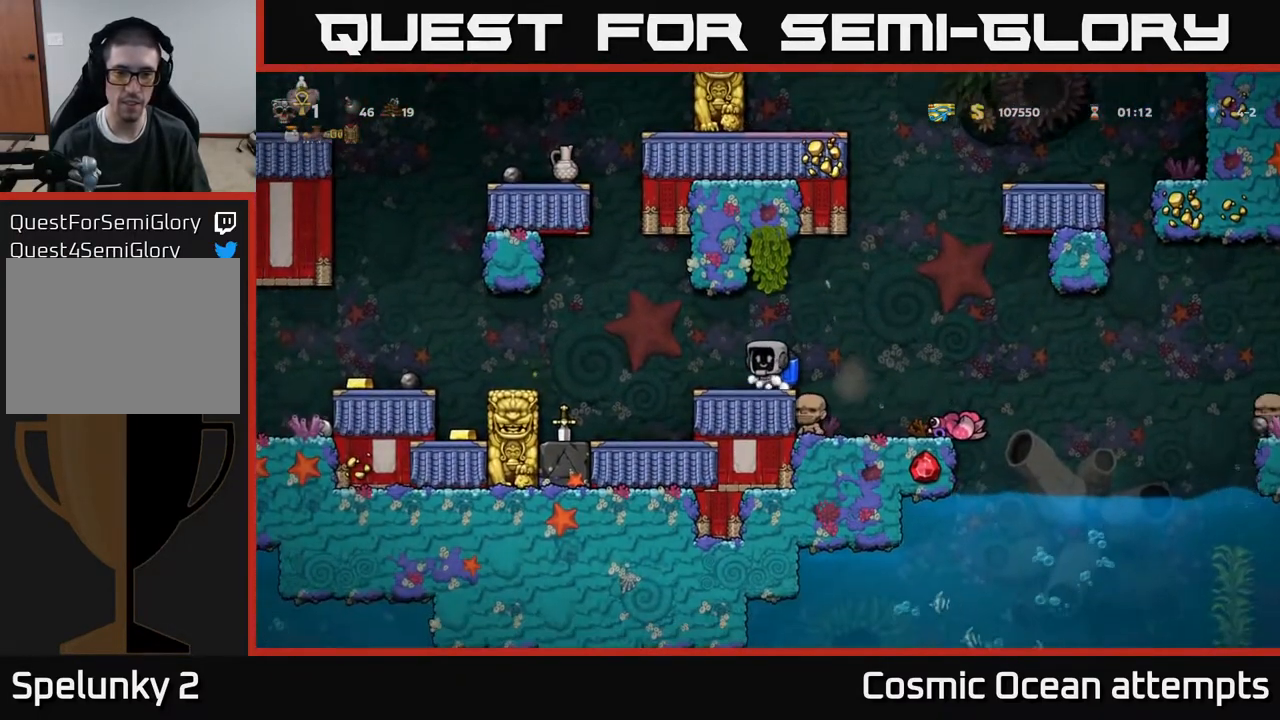
Gameplay with a controller (Xbox layout); each line is a JSON object with the inputs held at the frame after it. "events" lists button and stick changes between this image and that frame as [ms after this image, input, new state], when the widget could be followed in between. Not read: left_stick.
{"buttons": [], "right_stick": "center", "events": []}
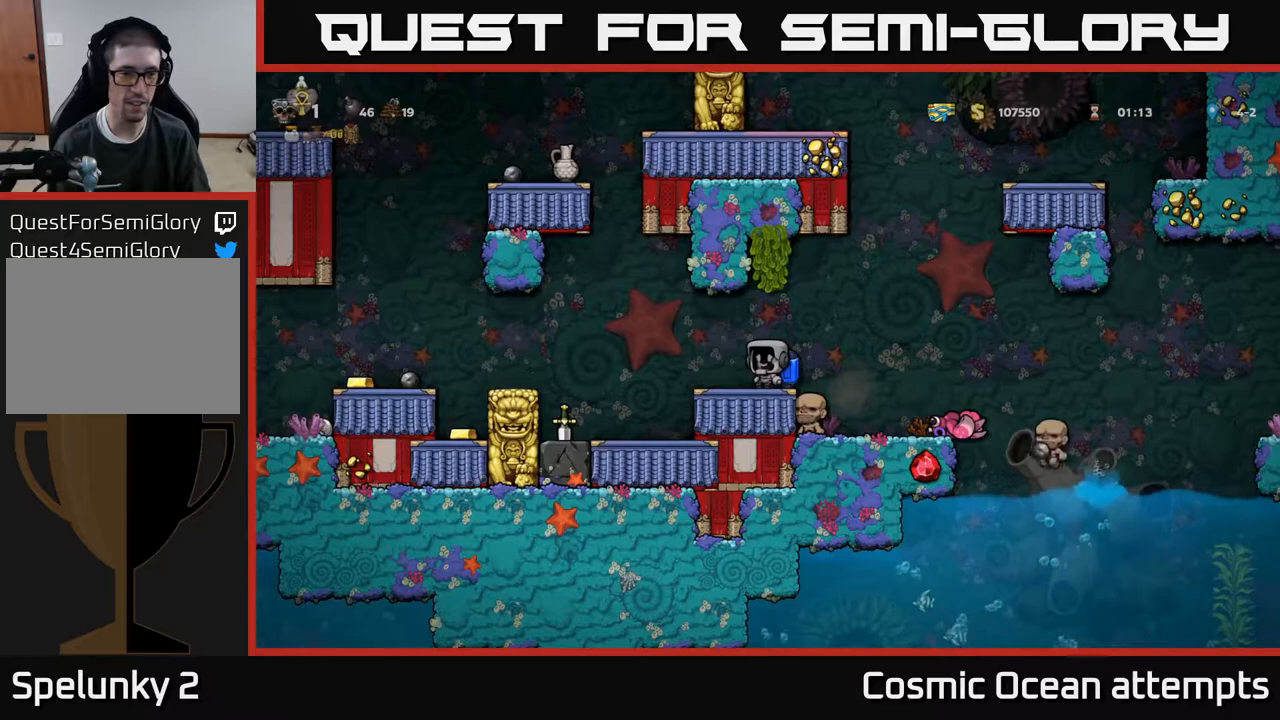
{"buttons": ["DPAD_LEFT"], "right_stick": "center", "events": [[33, "DPAD_LEFT", "down"], [167, "DPAD_LEFT", "up"], [467, "DPAD_LEFT", "down"]]}
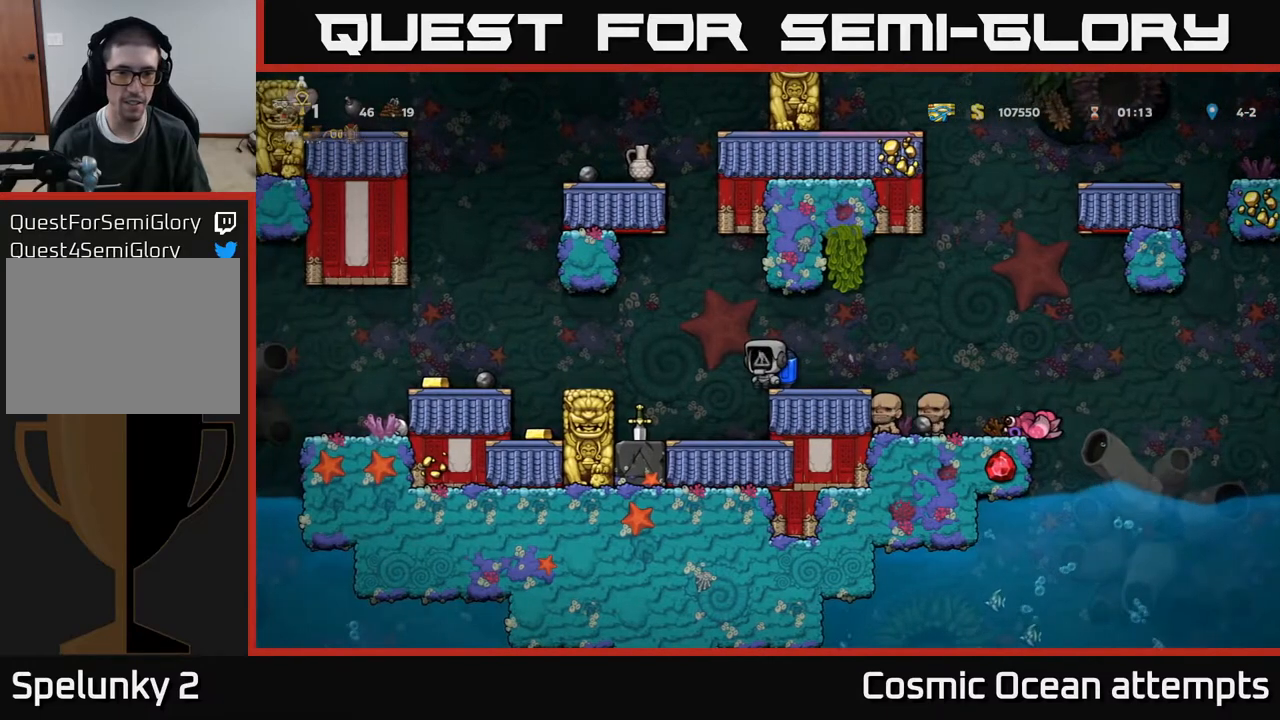
{"buttons": [], "right_stick": "center", "events": [[50, "DPAD_LEFT", "up"], [317, "DPAD_RIGHT", "down"], [400, "DPAD_RIGHT", "up"]]}
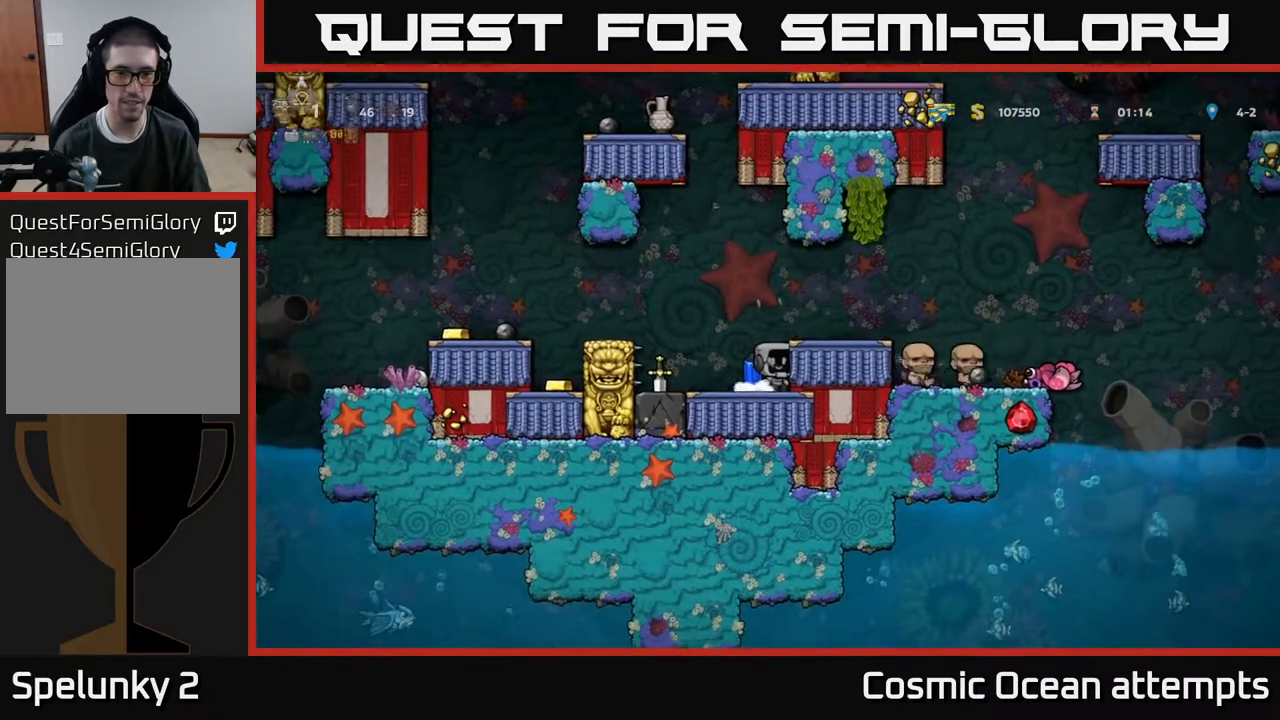
{"buttons": ["DPAD_LEFT"], "right_stick": "center", "events": [[483, "DPAD_LEFT", "down"]]}
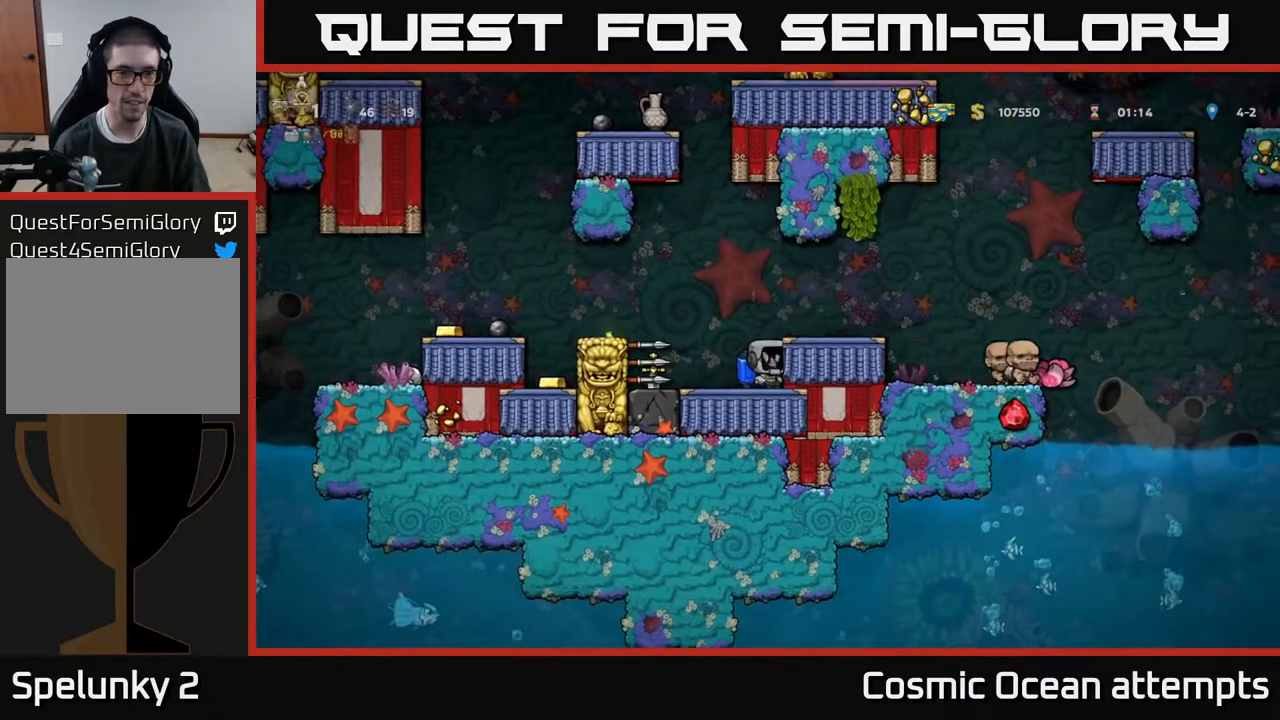
{"buttons": ["A"], "right_stick": "center", "events": [[267, "DPAD_DOWN", "down"], [283, "DPAD_LEFT", "up"], [350, "X", "down"], [417, "X", "up"], [433, "DPAD_DOWN", "up"], [500, "A", "down"]]}
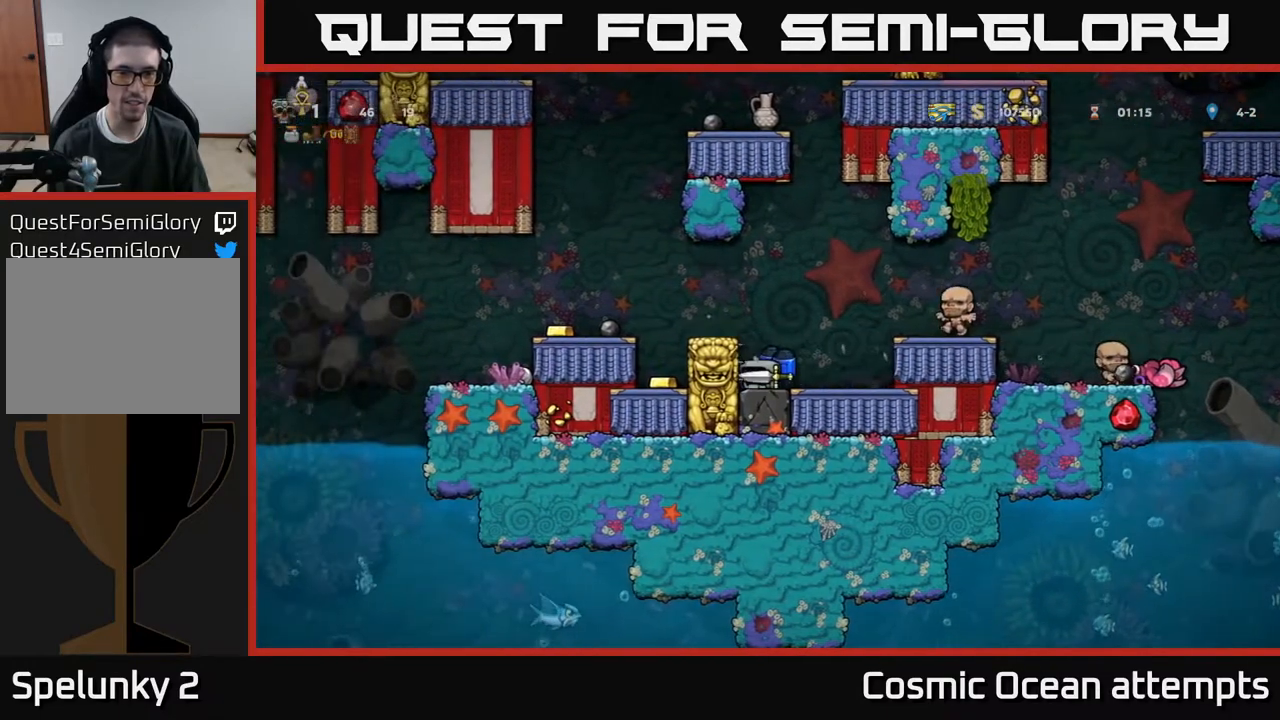
{"buttons": [], "right_stick": "center", "events": [[50, "DPAD_LEFT", "down"], [150, "A", "up"], [267, "DPAD_LEFT", "up"]]}
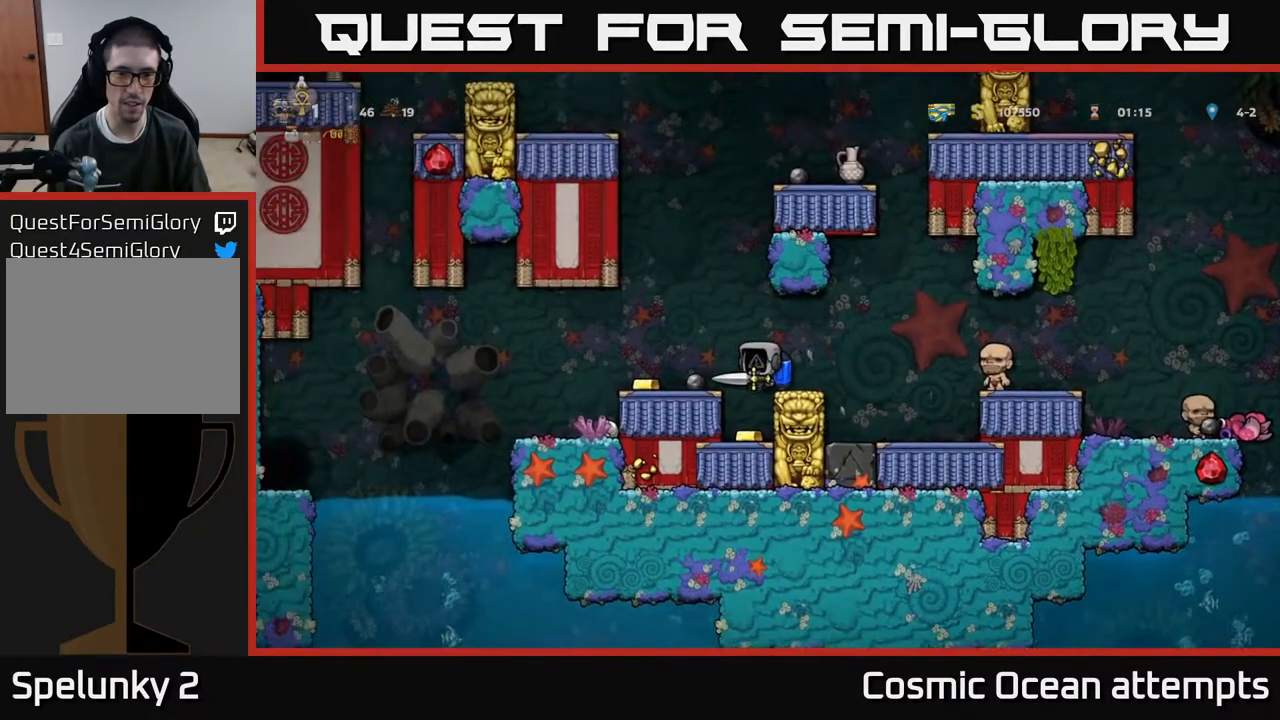
{"buttons": [], "right_stick": "center", "events": [[133, "DPAD_LEFT", "down"], [183, "DPAD_LEFT", "up"]]}
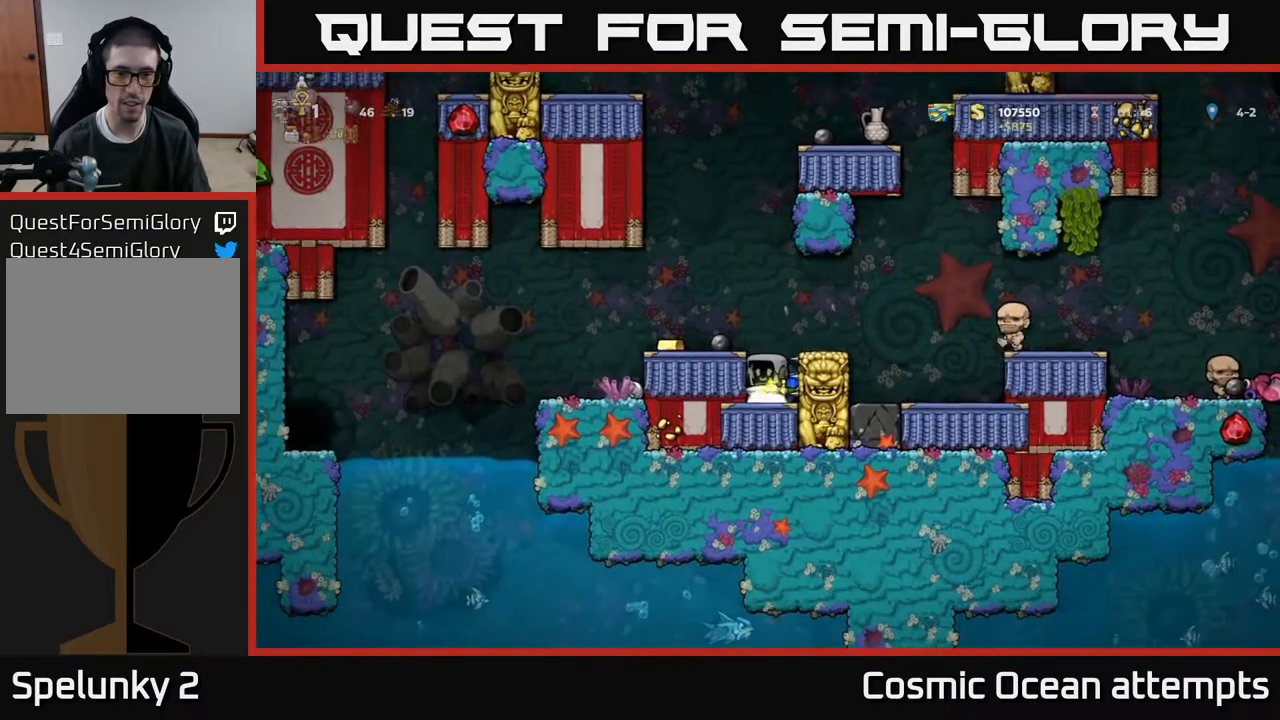
{"buttons": [], "right_stick": "center", "events": [[33, "A", "down"], [167, "DPAD_LEFT", "down"], [200, "A", "up"], [350, "DPAD_LEFT", "up"]]}
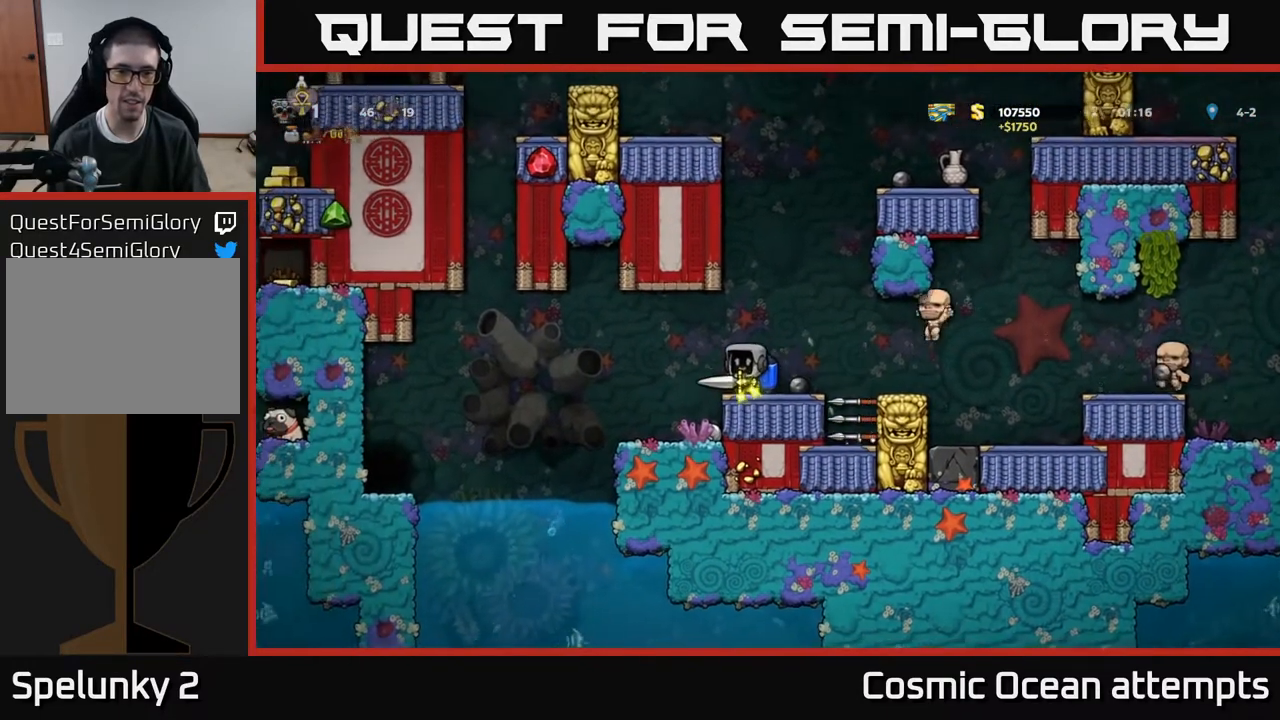
{"buttons": [], "right_stick": "center", "events": []}
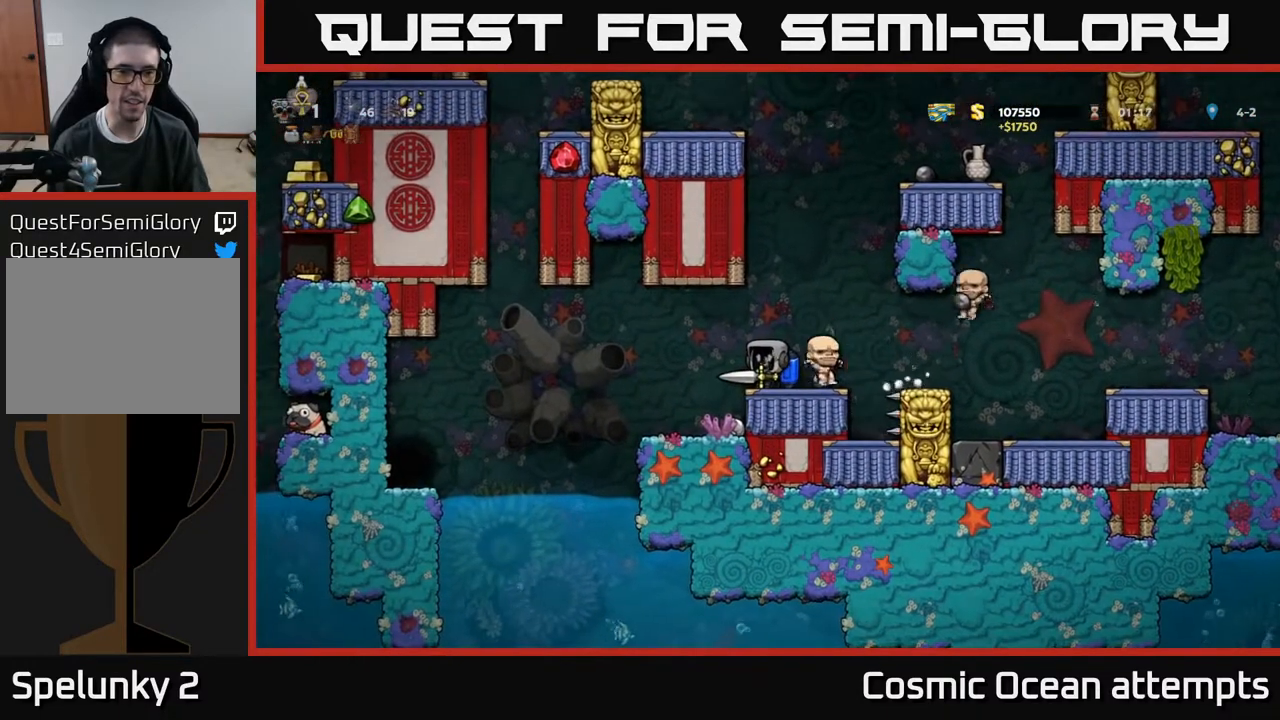
{"buttons": ["DPAD_LEFT"], "right_stick": "center", "events": [[417, "DPAD_LEFT", "down"]]}
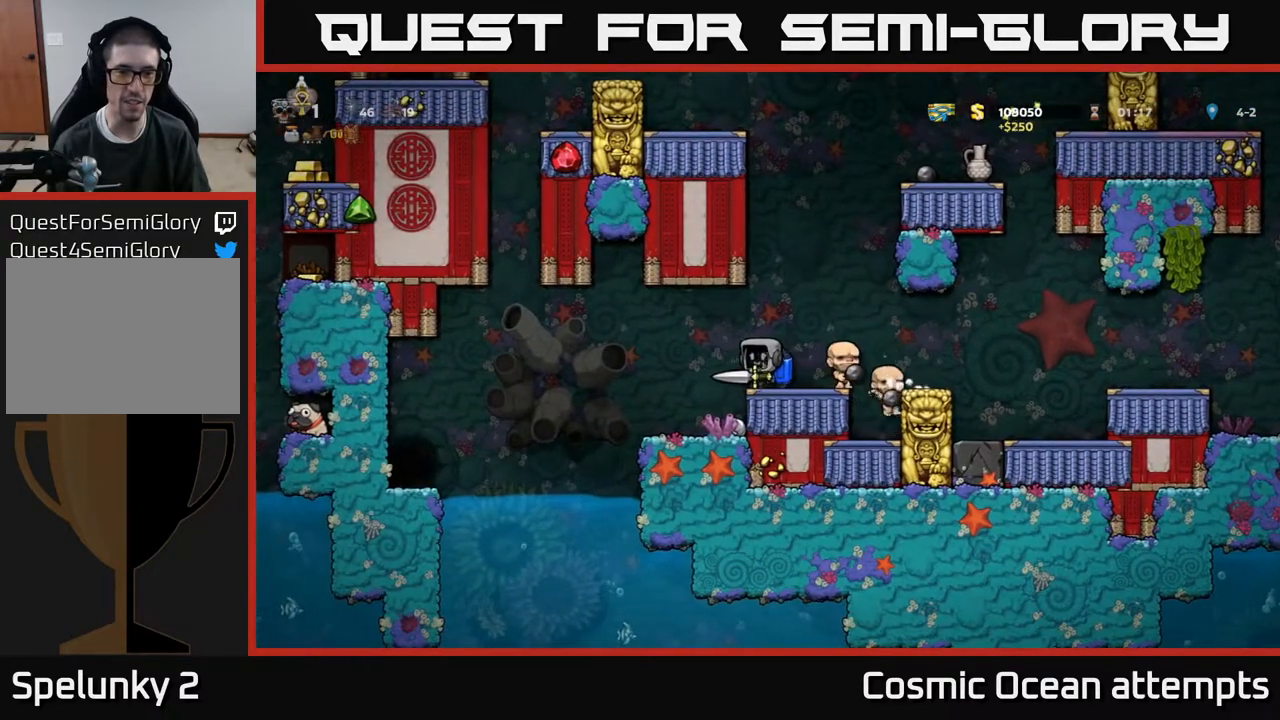
{"buttons": [], "right_stick": "center", "events": [[100, "DPAD_LEFT", "up"]]}
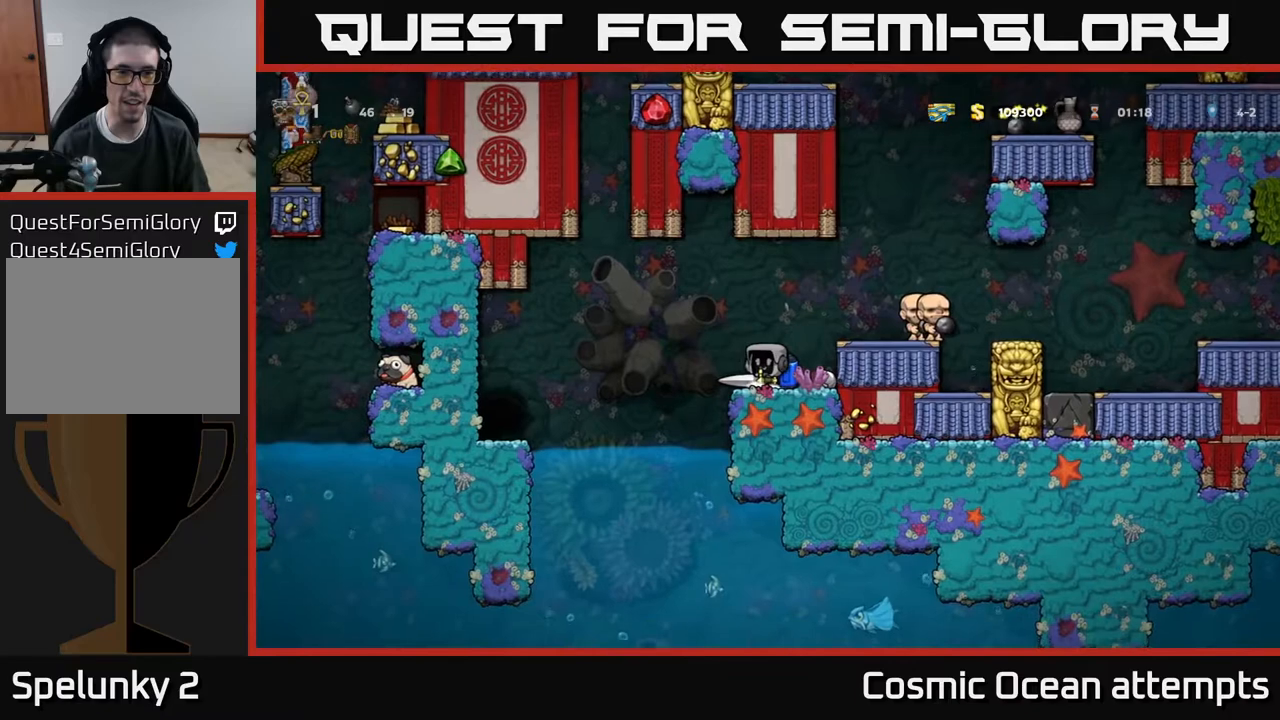
{"buttons": ["DPAD_LEFT"], "right_stick": "center", "events": [[17, "DPAD_LEFT", "down"], [133, "A", "down"], [250, "A", "up"]]}
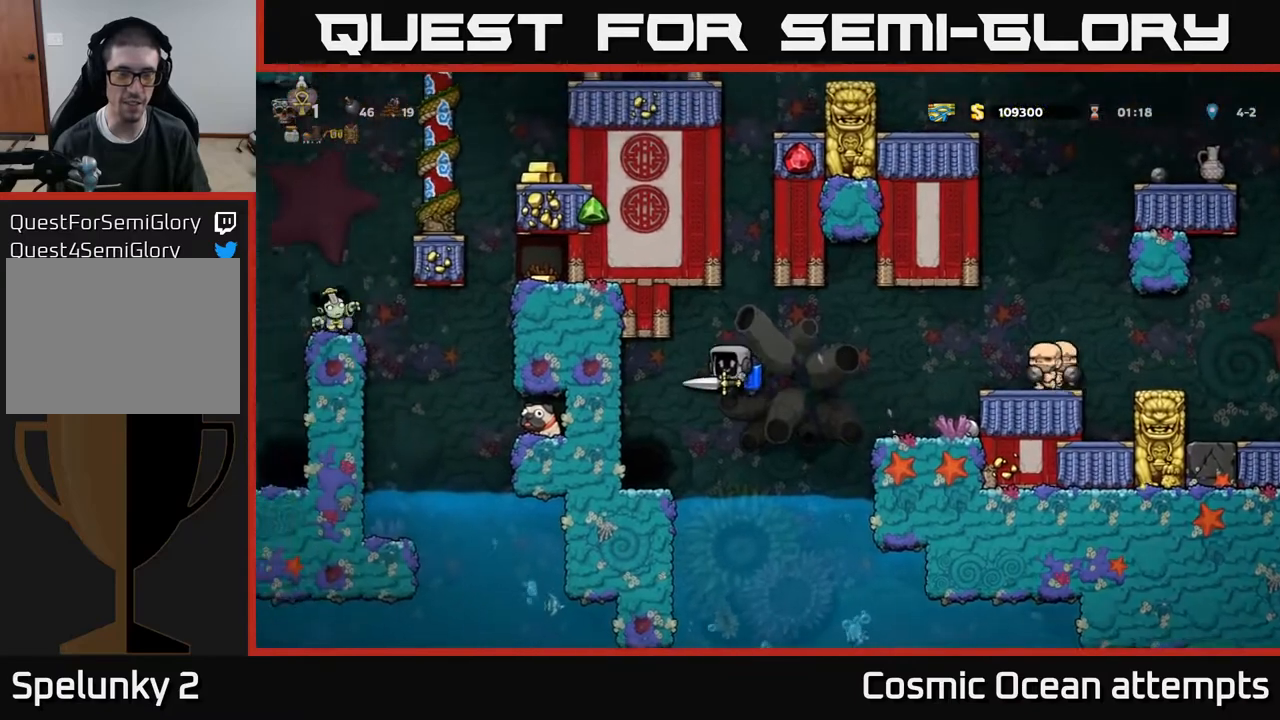
{"buttons": [], "right_stick": "center", "events": [[117, "DPAD_LEFT", "up"], [267, "L2", "down"], [400, "L2", "up"]]}
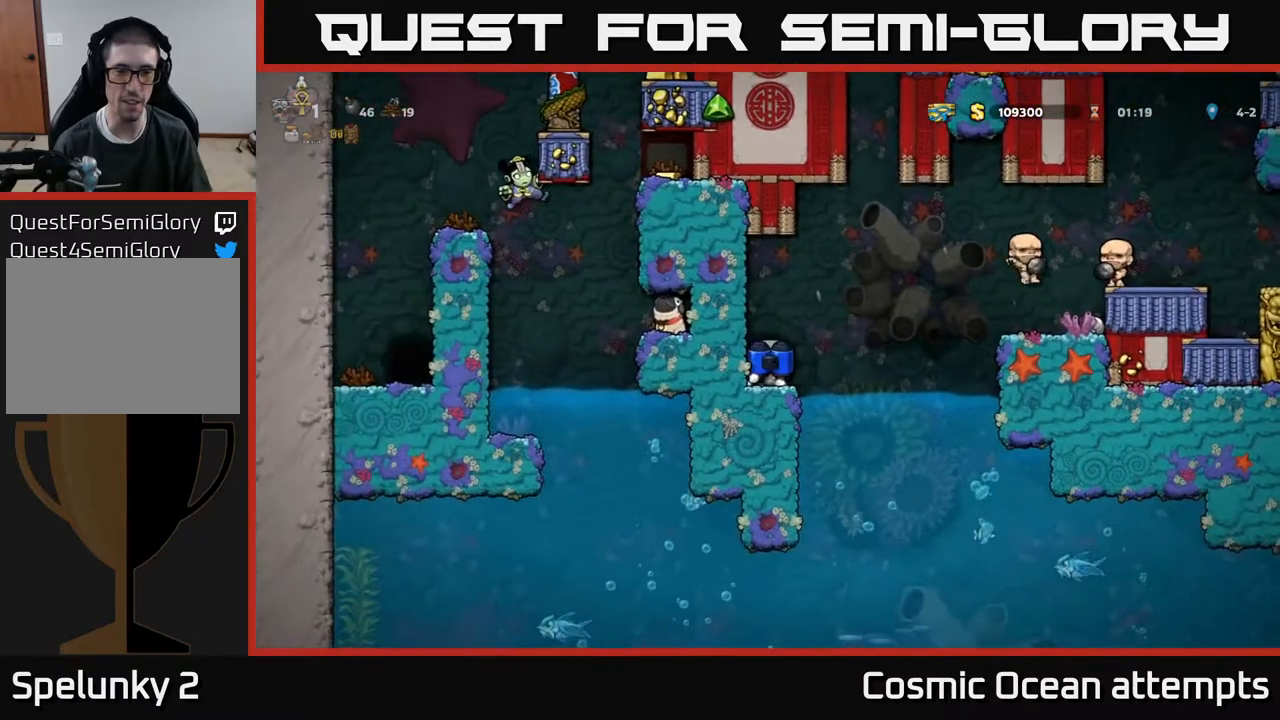
{"buttons": [], "right_stick": "center", "events": []}
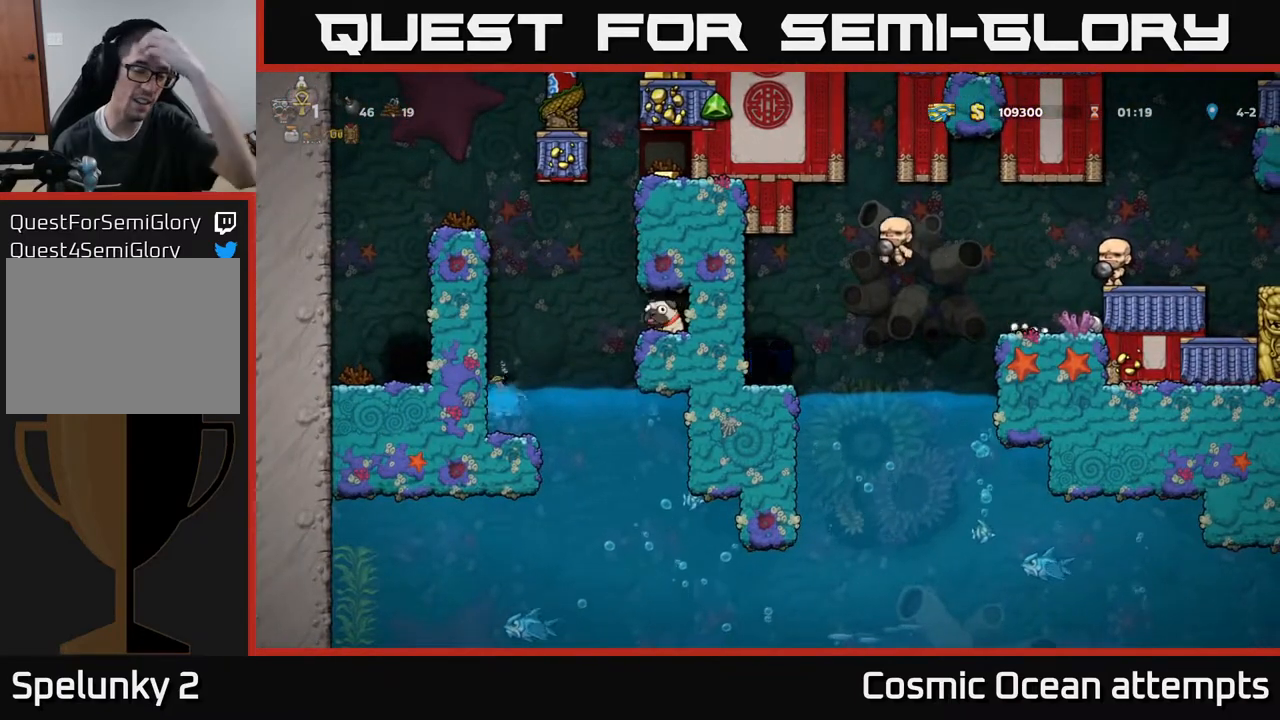
{"buttons": [], "right_stick": "center", "events": []}
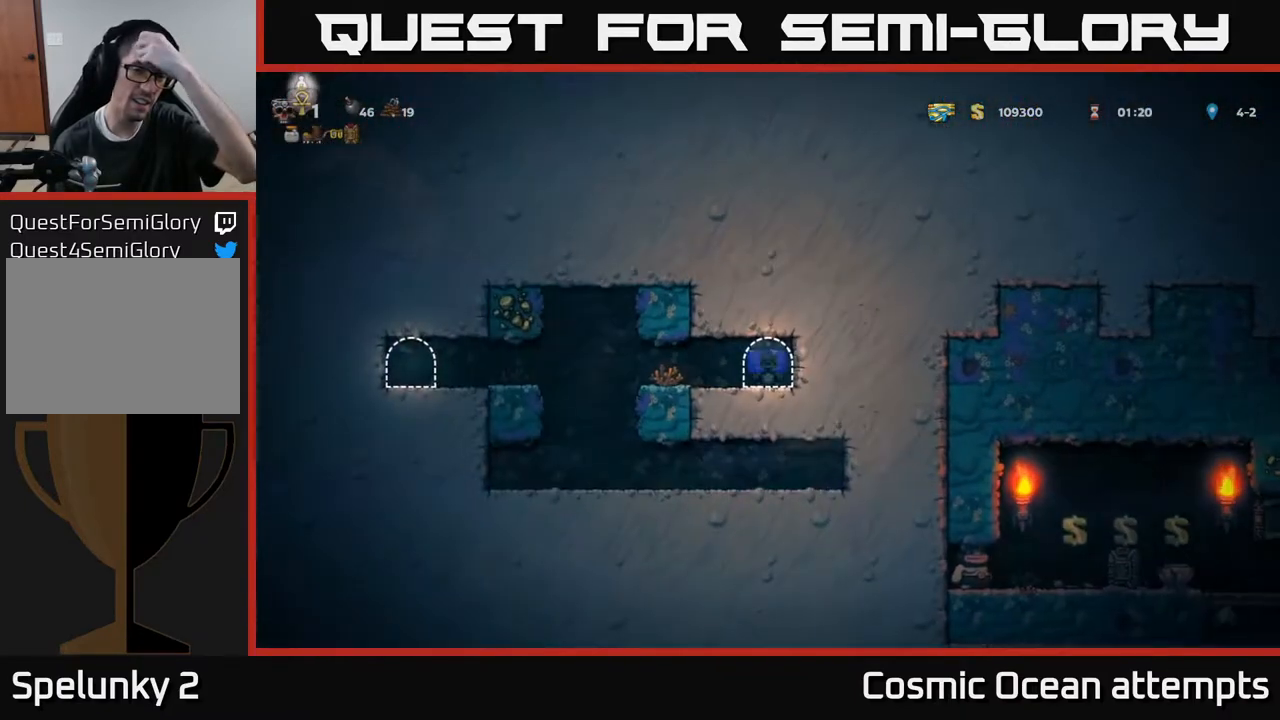
{"buttons": [], "right_stick": "center", "events": []}
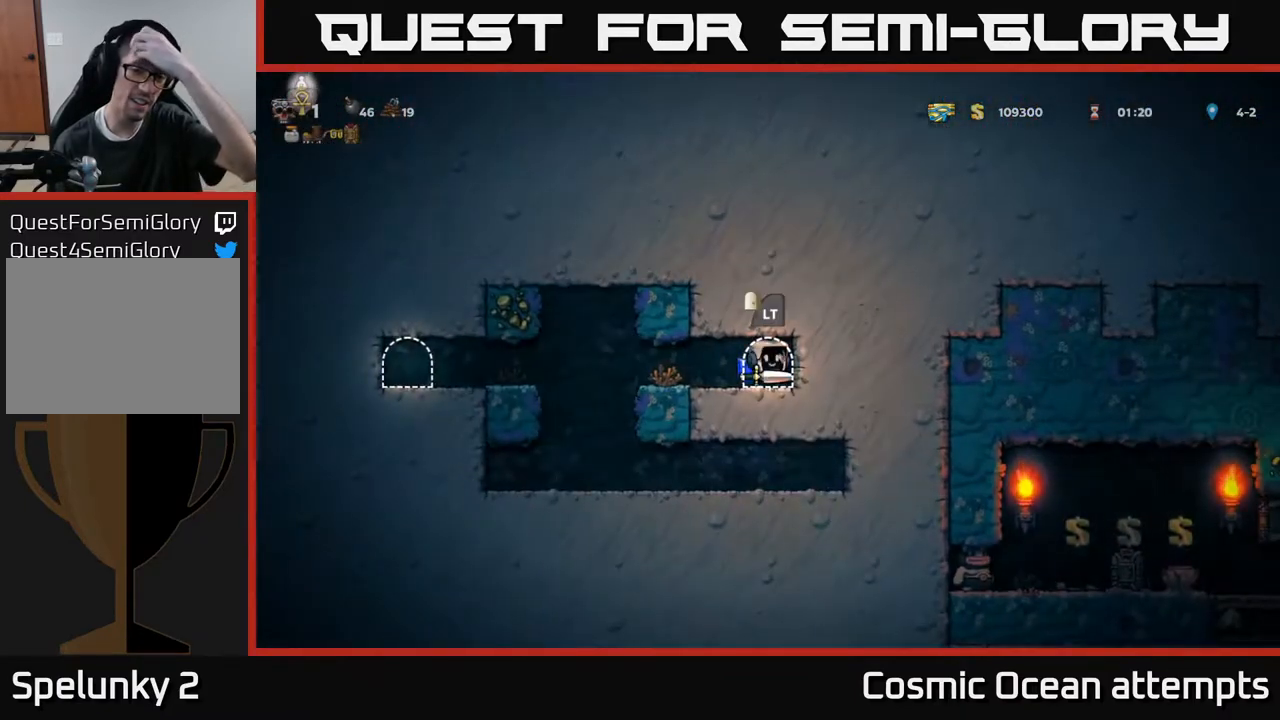
{"buttons": [], "right_stick": "center", "events": []}
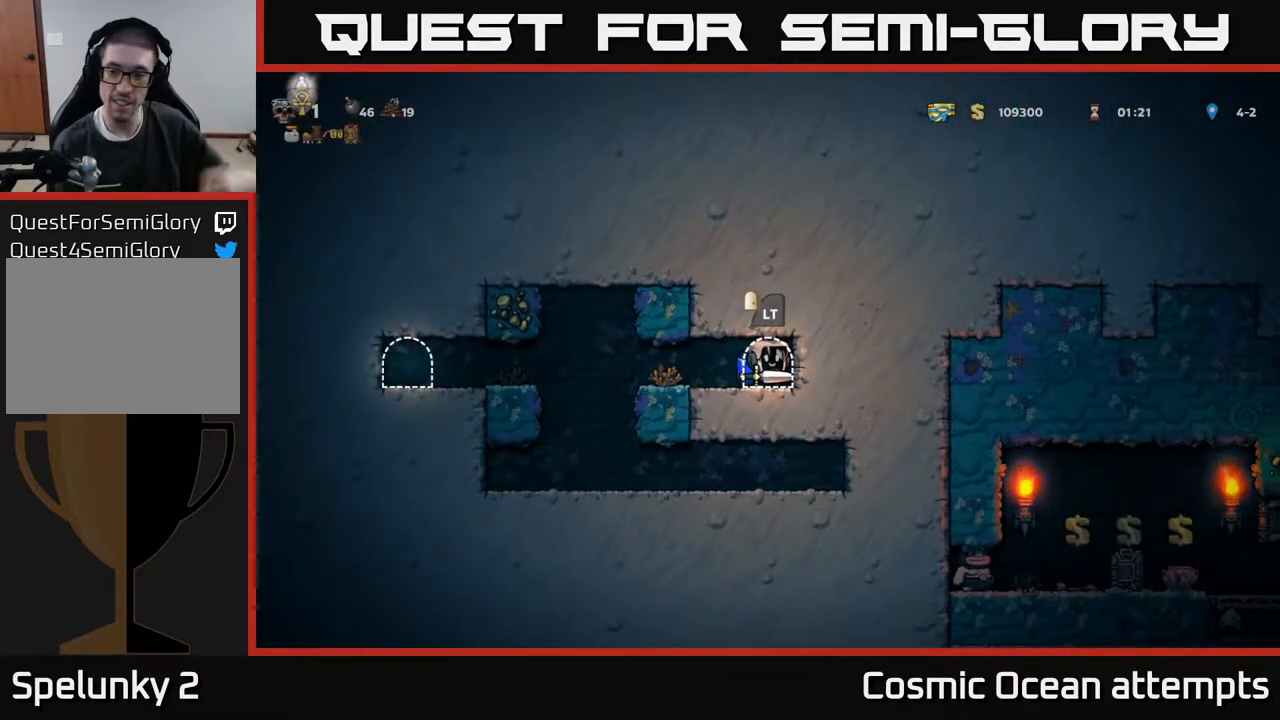
{"buttons": [], "right_stick": "center", "events": []}
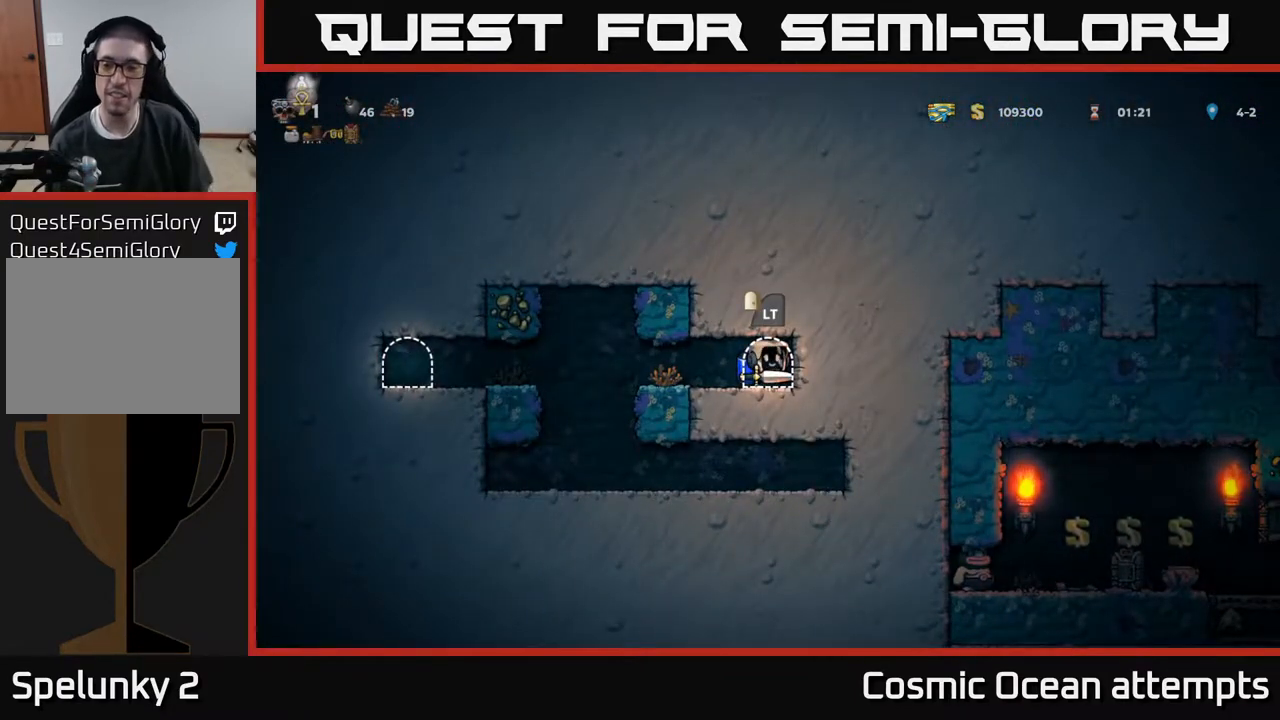
{"buttons": [], "right_stick": "center", "events": [[50, "L2", "down"], [150, "L2", "up"]]}
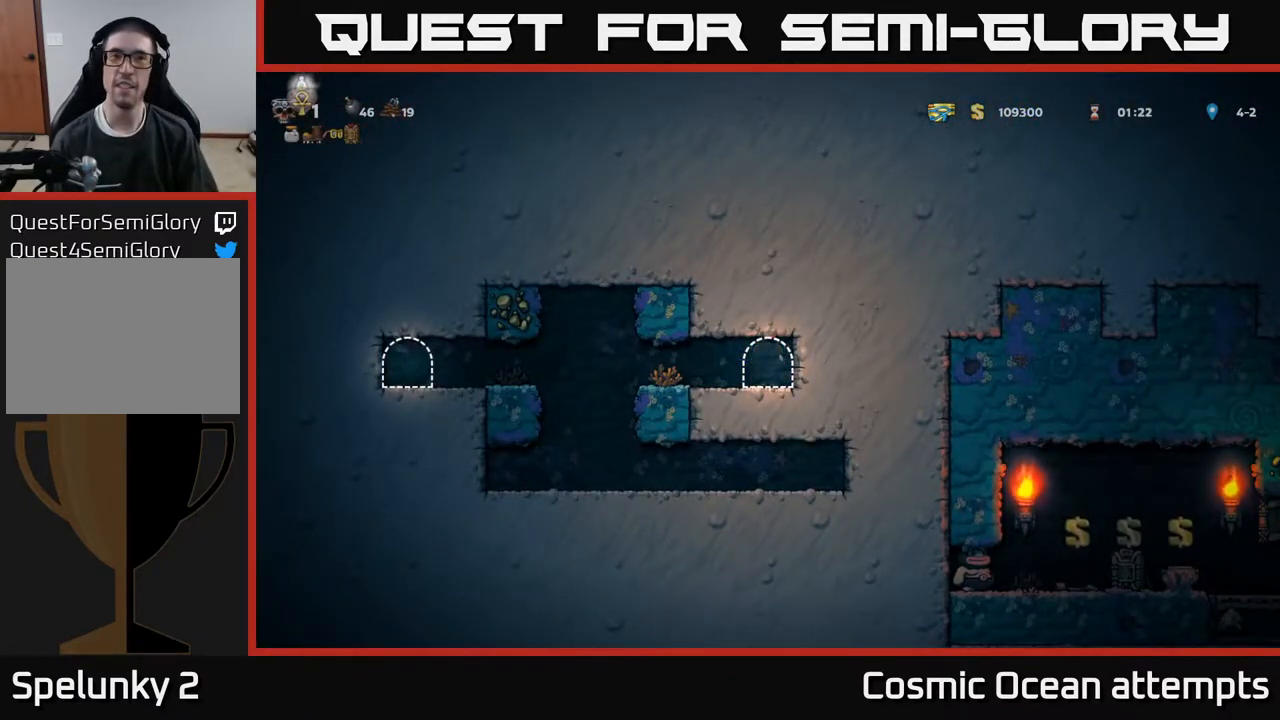
{"buttons": [], "right_stick": "center", "events": []}
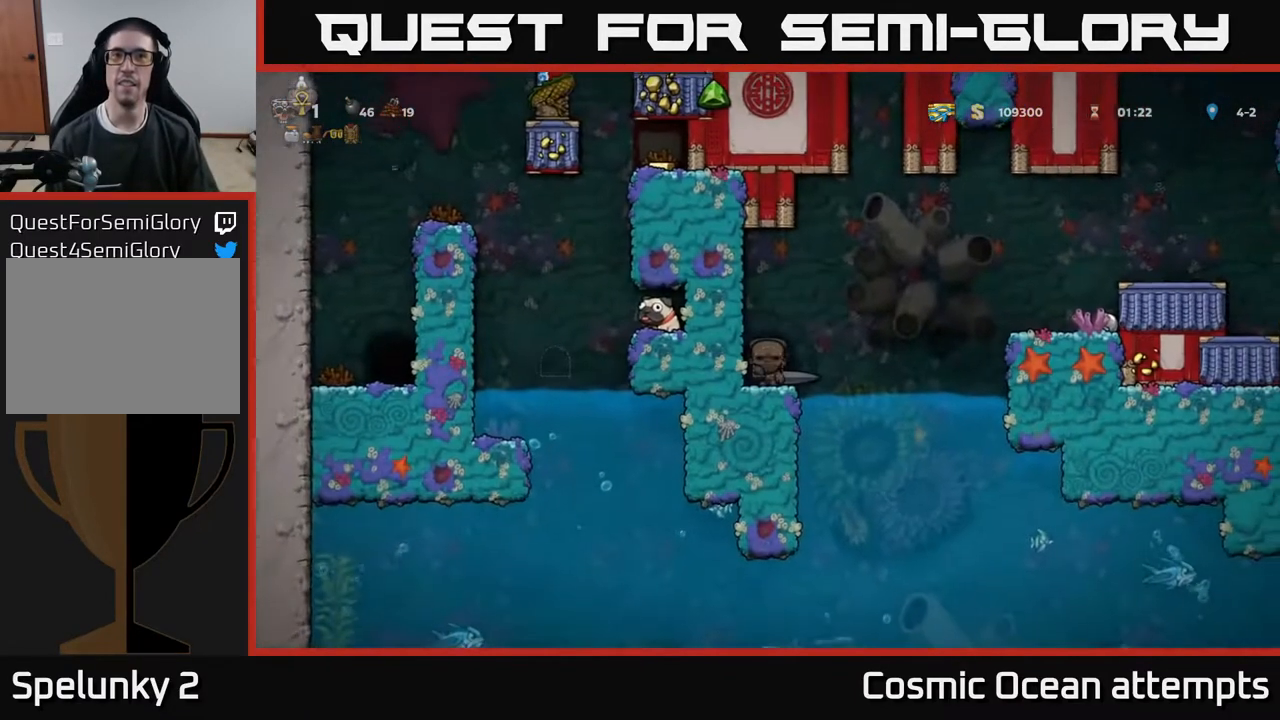
{"buttons": [], "right_stick": "center", "events": []}
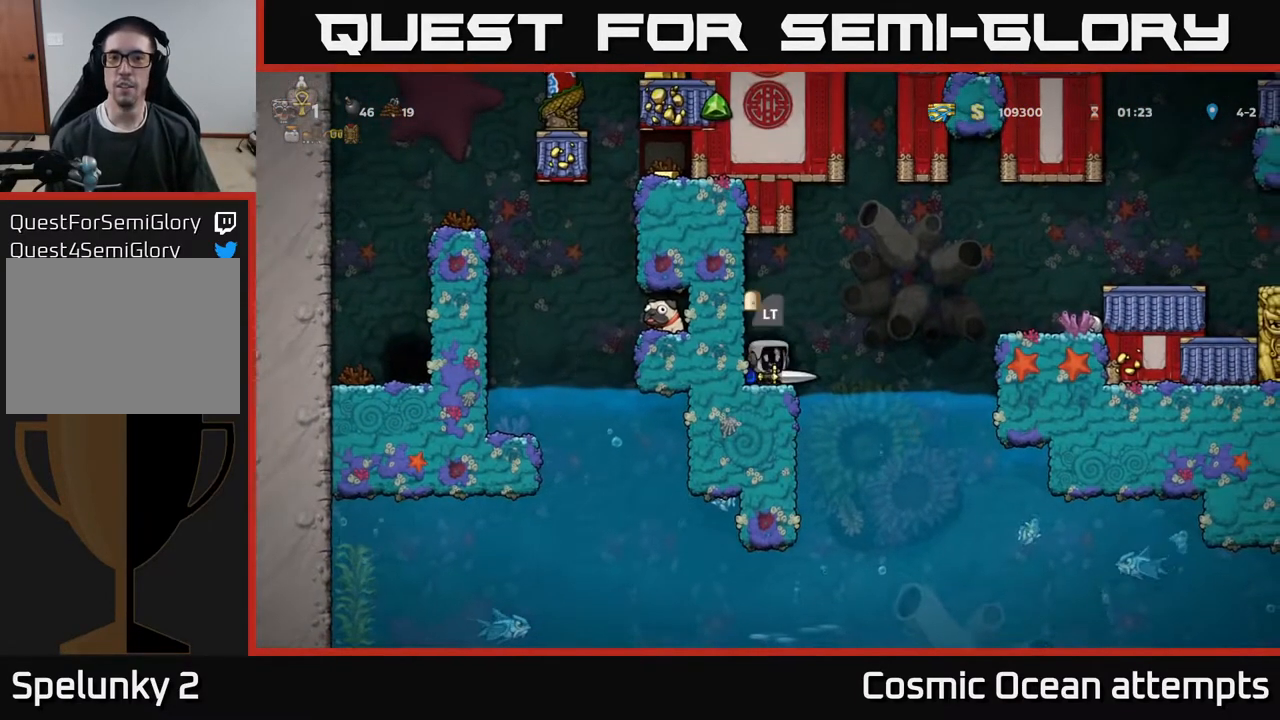
{"buttons": ["DPAD_RIGHT"], "right_stick": "center", "events": [[250, "DPAD_RIGHT", "down"], [350, "A", "down"], [483, "A", "up"]]}
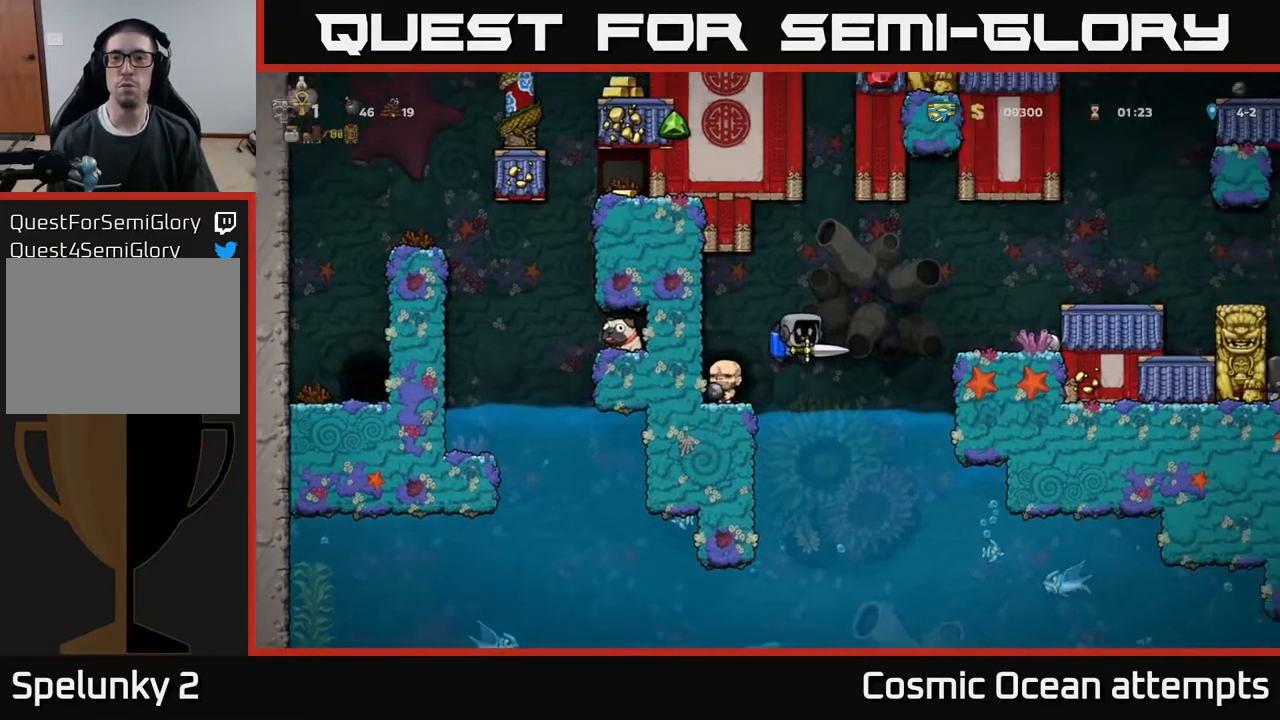
{"buttons": [], "right_stick": "center", "events": [[83, "A", "down"], [183, "A", "up"], [317, "A", "down"], [400, "A", "up"], [500, "DPAD_RIGHT", "up"]]}
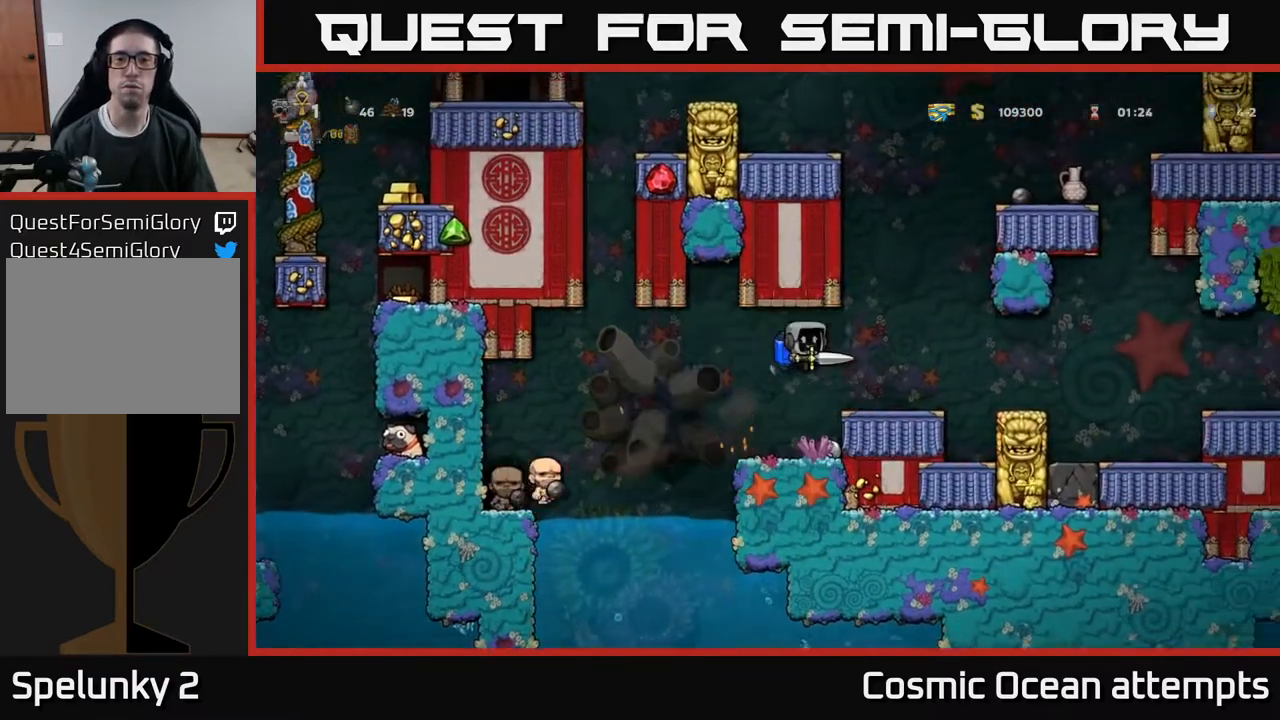
{"buttons": [], "right_stick": "center", "events": [[350, "DPAD_RIGHT", "down"], [400, "DPAD_RIGHT", "up"]]}
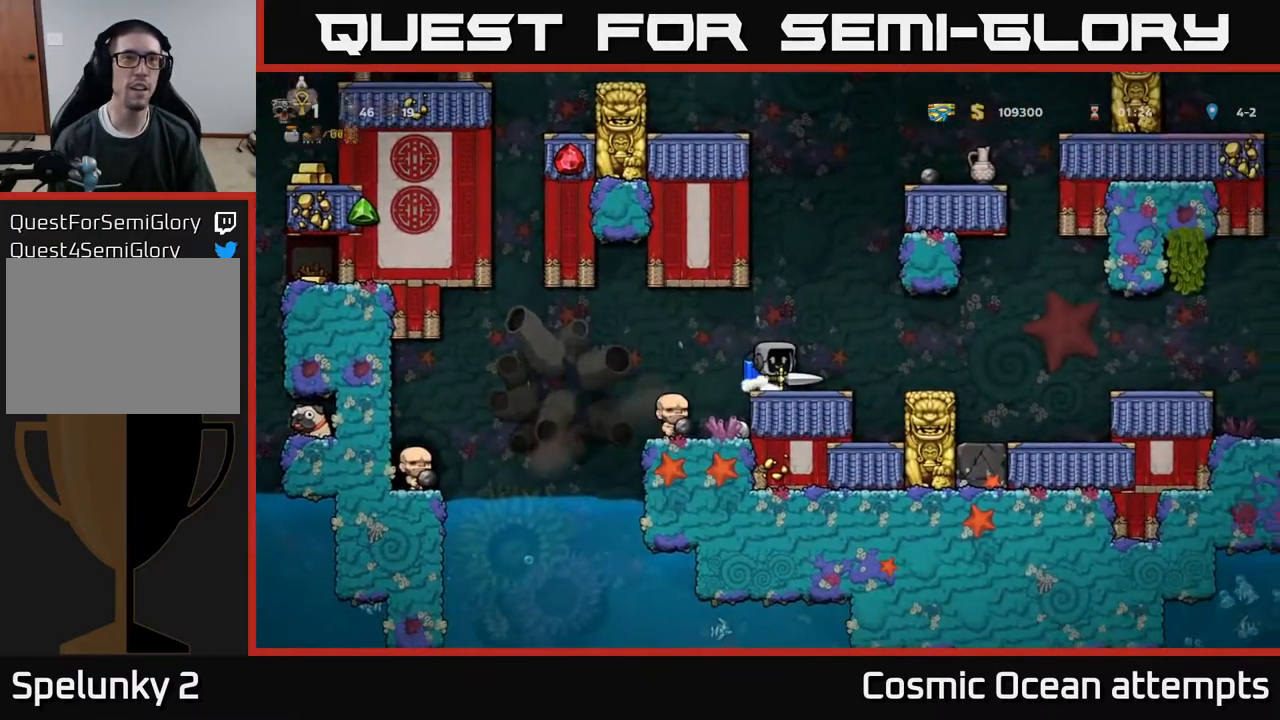
{"buttons": [], "right_stick": "center", "events": [[133, "A", "down"], [267, "A", "up"], [333, "A", "down"], [433, "A", "up"]]}
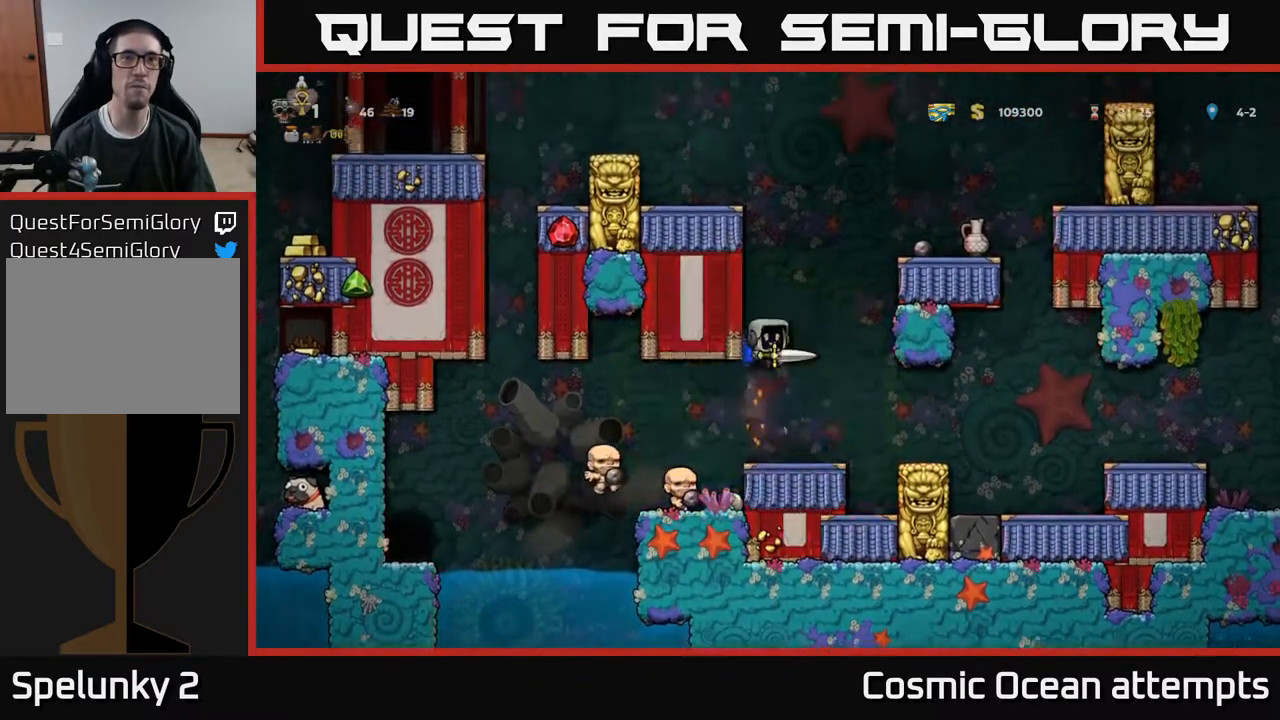
{"buttons": [], "right_stick": "center", "events": [[17, "A", "down"], [250, "A", "up"], [283, "DPAD_RIGHT", "down"], [317, "A", "down"], [333, "DPAD_RIGHT", "up"], [483, "A", "up"]]}
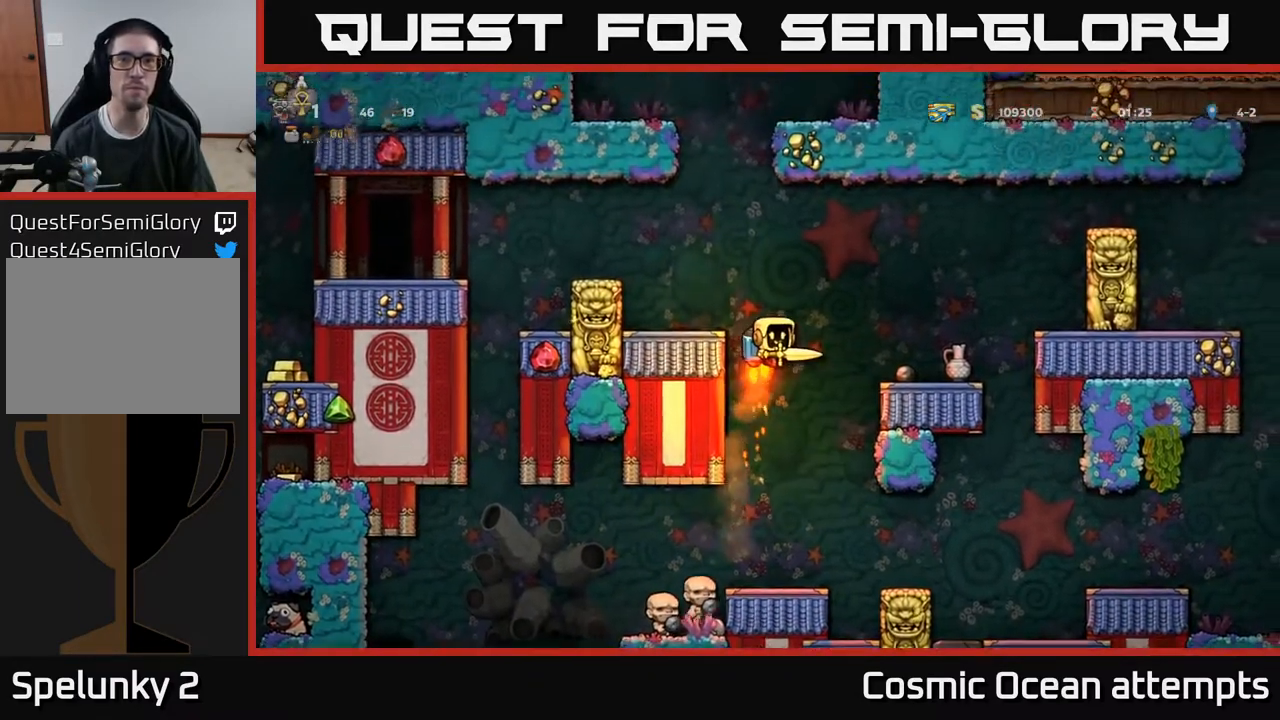
{"buttons": [], "right_stick": "center", "events": [[83, "A", "down"], [133, "DPAD_RIGHT", "down"], [217, "A", "up"], [383, "DPAD_RIGHT", "up"]]}
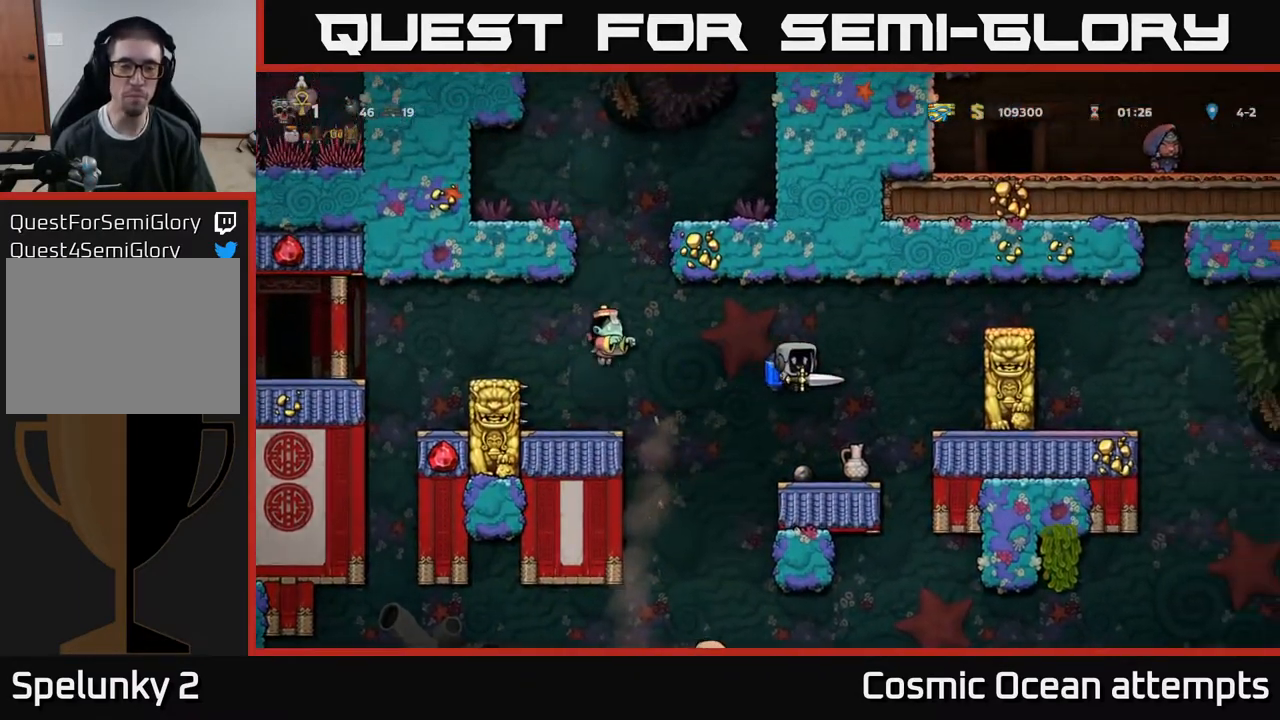
{"buttons": [], "right_stick": "center", "events": [[133, "DPAD_RIGHT", "down"], [183, "DPAD_RIGHT", "up"]]}
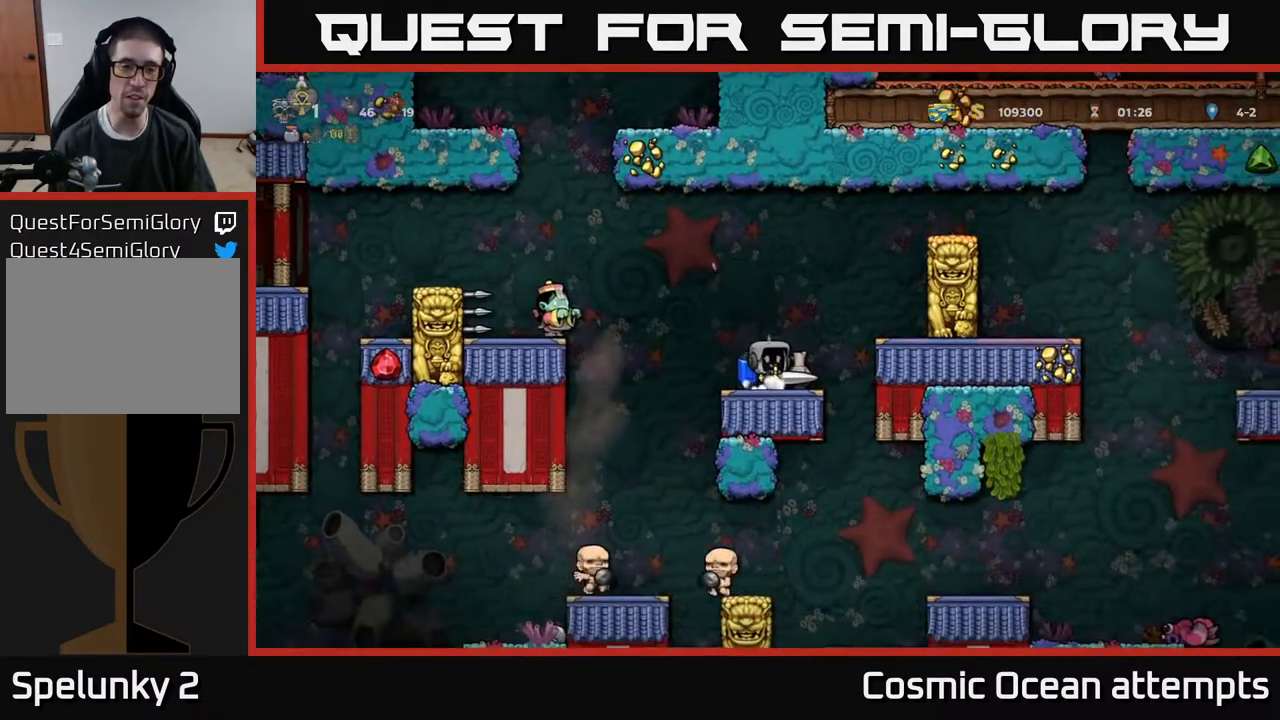
{"buttons": [], "right_stick": "center", "events": []}
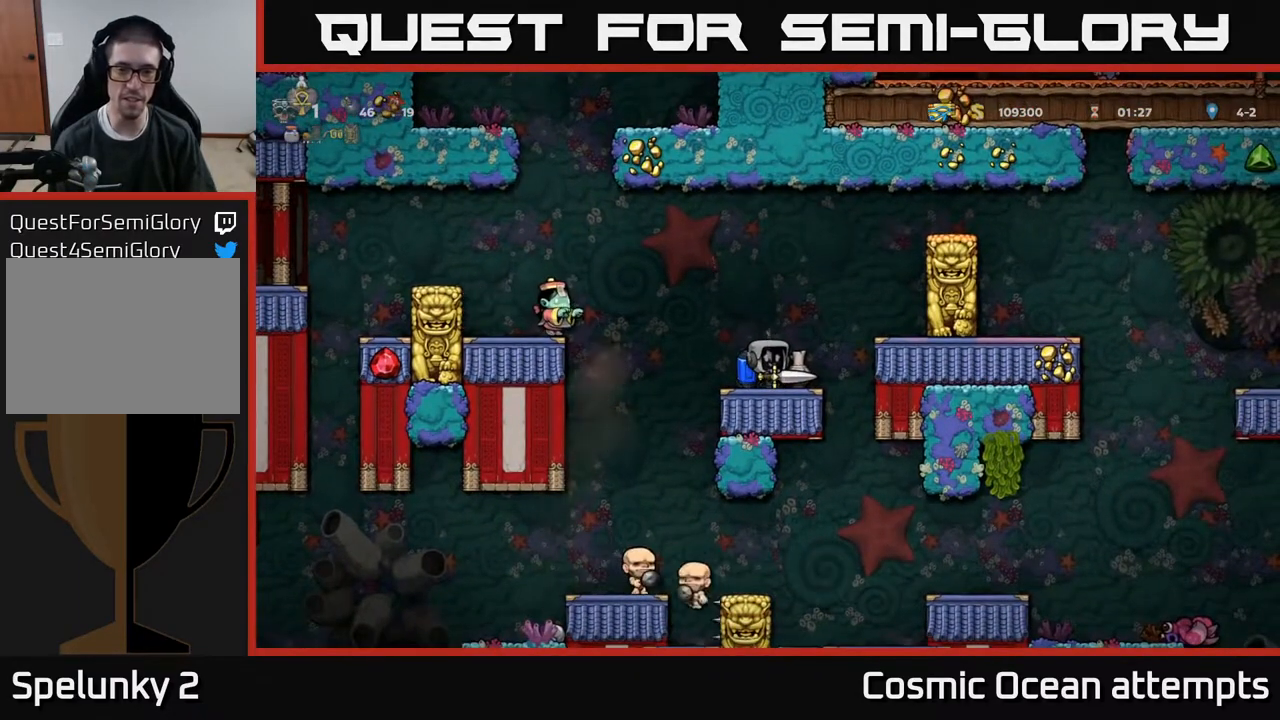
{"buttons": [], "right_stick": "center", "events": [[250, "DPAD_RIGHT", "down"], [317, "DPAD_RIGHT", "up"]]}